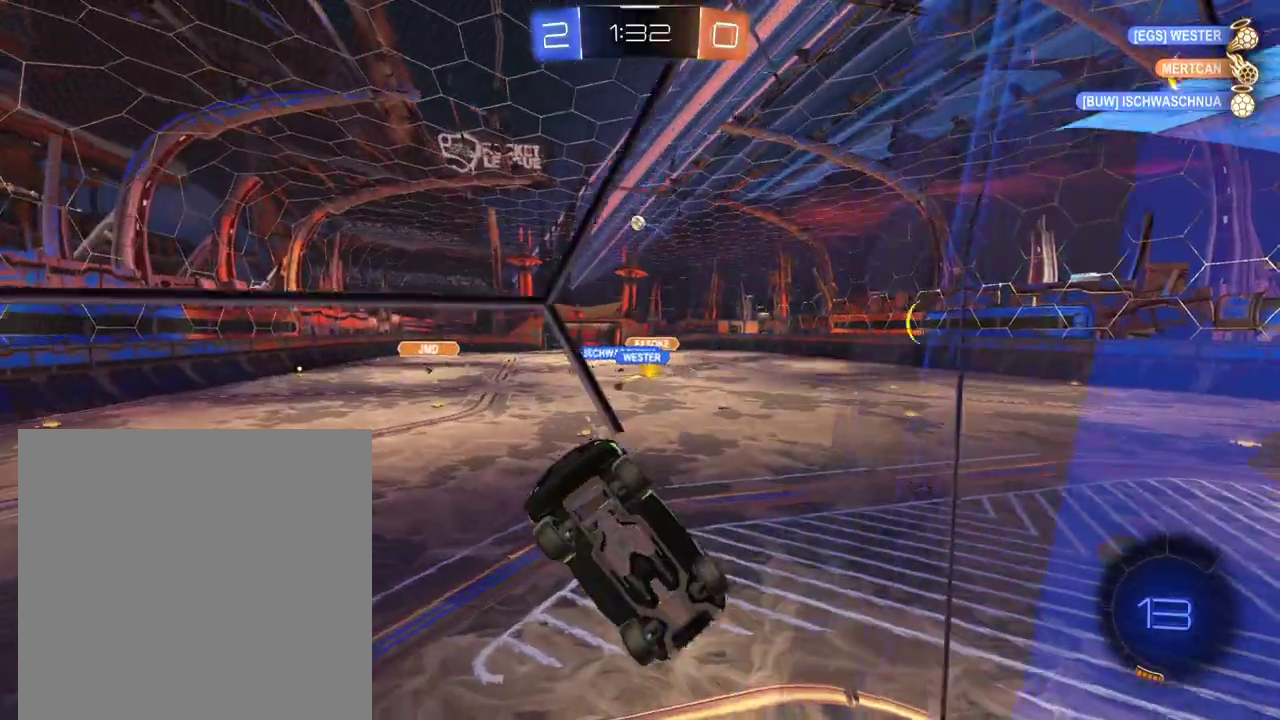
Gameplay with a controller (Xbox layout); each line is a JSON object with the inputs held at the frame after it. "events" lists button and stick changes between this image and that frame as [ms after this image, input, new state], when the widget could be followed in between. This overlay highlights the sticks when they move; stick clicks (L3 R3) are not distinguishable. Not read: L2 L3 R3.
{"buttons": ["R2"], "left_stick": "right", "right_stick": "center", "events": [[33, "left_stick", "right"]]}
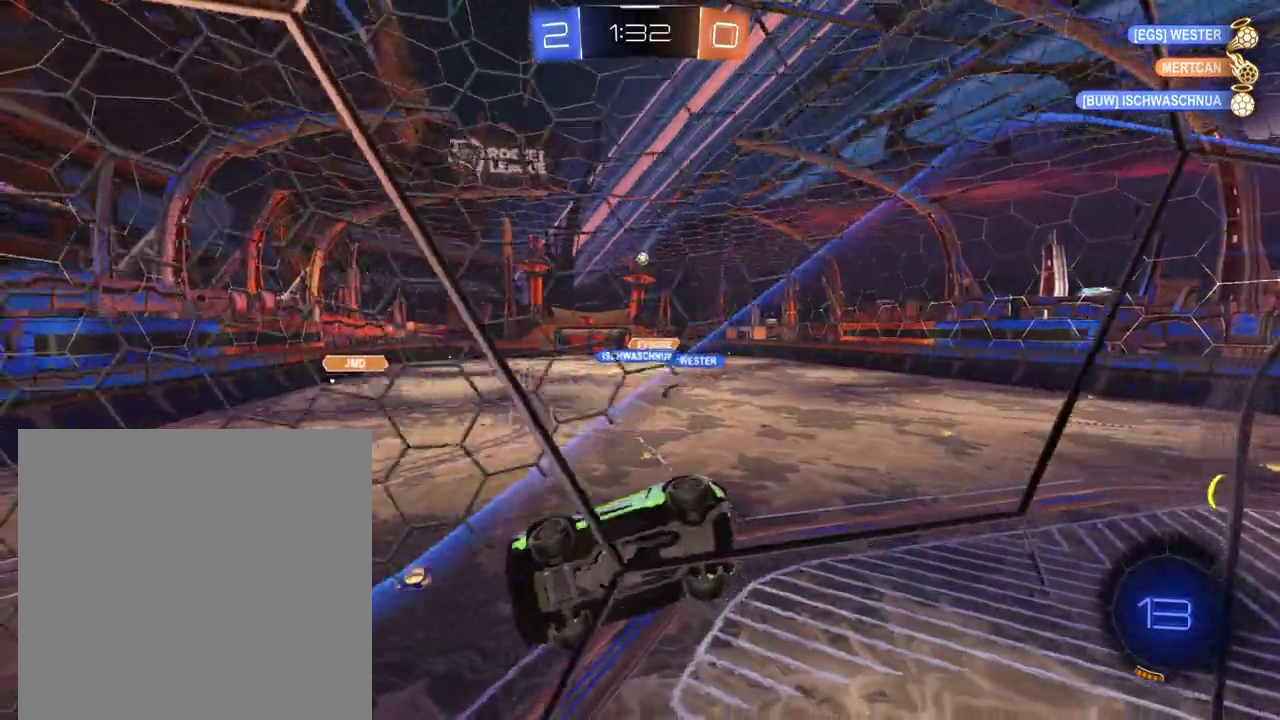
{"buttons": ["R2"], "left_stick": "center", "right_stick": "center", "events": [[101, "right_stick", "right"], [234, "right_stick", "up"], [301, "left_stick", "center"], [317, "right_stick", "center"]]}
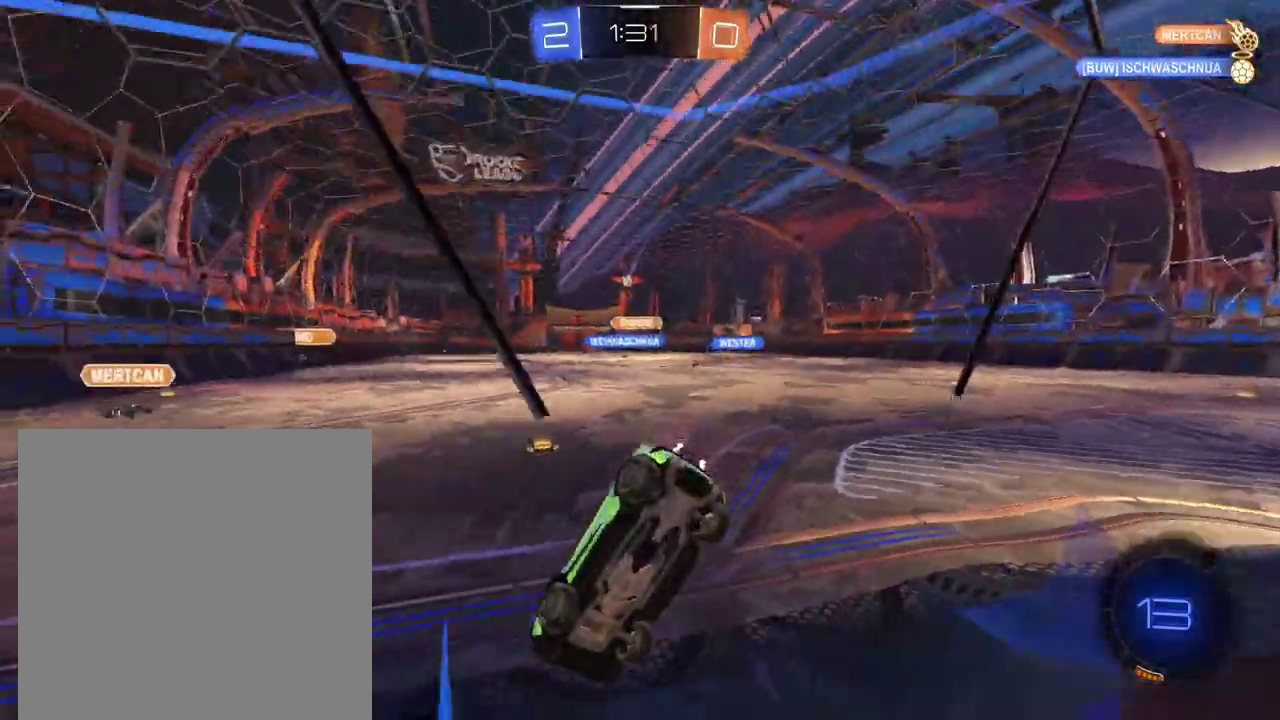
{"buttons": ["R2"], "left_stick": "center", "right_stick": "center", "events": [[50, "left_stick", "right"], [467, "left_stick", "center"]]}
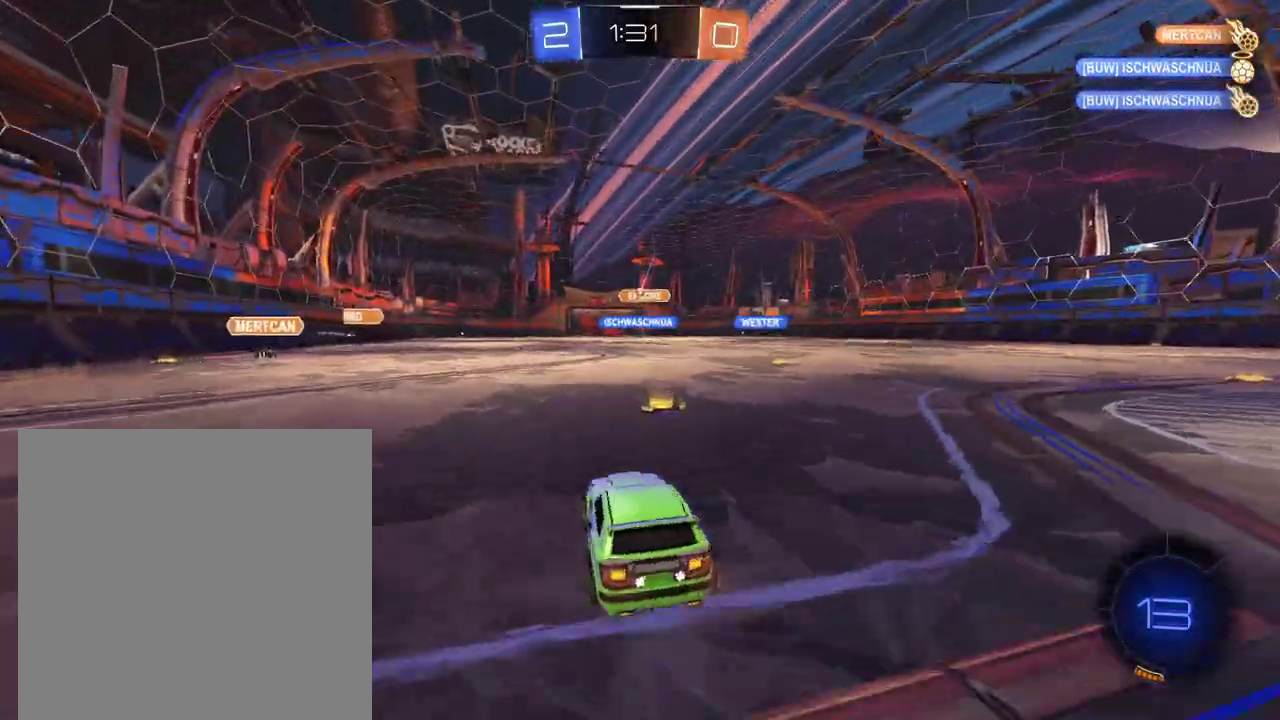
{"buttons": ["R2"], "left_stick": "right", "right_stick": "center", "events": [[34, "left_stick", "right"], [167, "left_stick", "center"], [451, "left_stick", "right"]]}
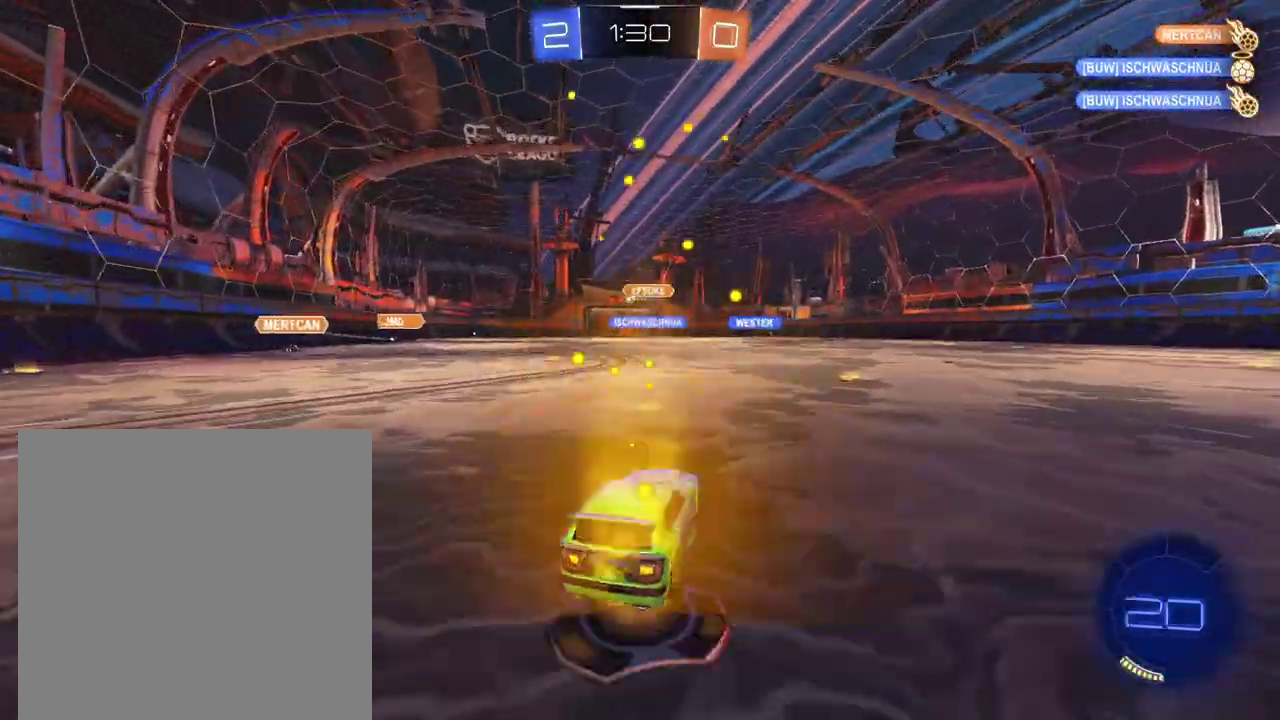
{"buttons": ["R2"], "left_stick": "center", "right_stick": "center", "events": [[83, "left_stick", "center"], [267, "left_stick", "right"], [350, "left_stick", "center"]]}
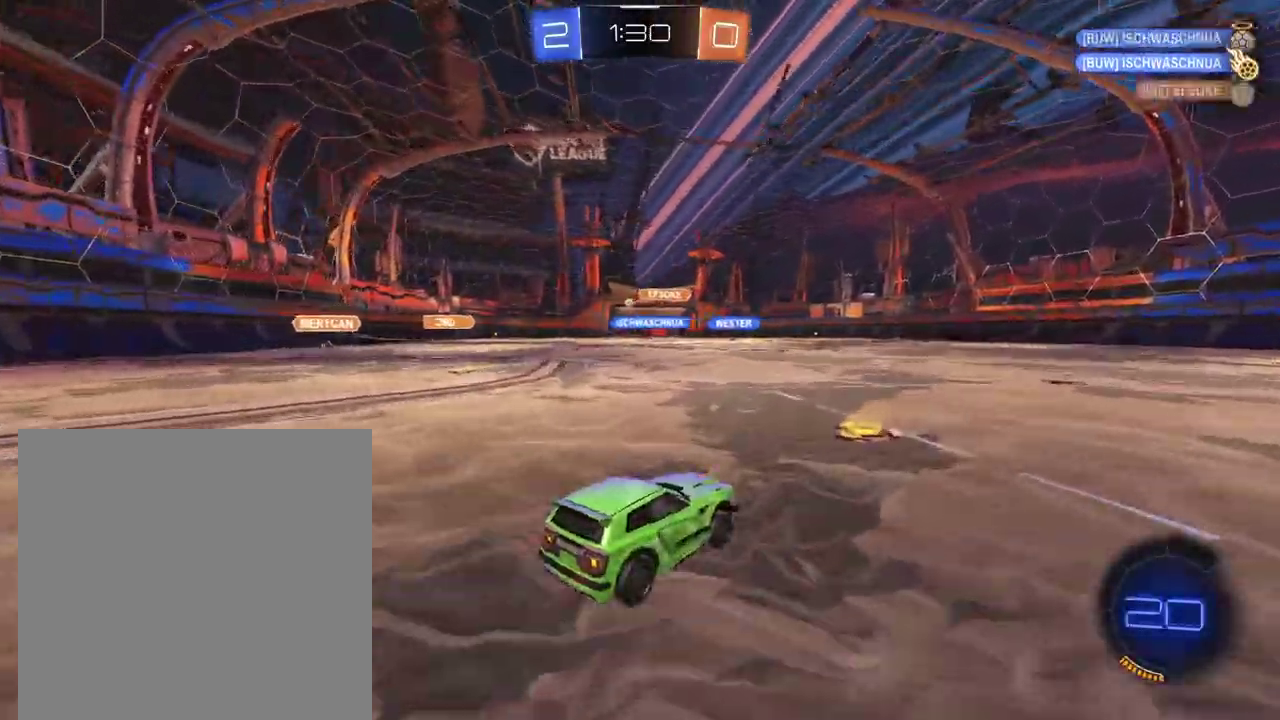
{"buttons": ["R2"], "left_stick": "center", "right_stick": "center", "events": [[351, "left_stick", "left"], [501, "left_stick", "center"]]}
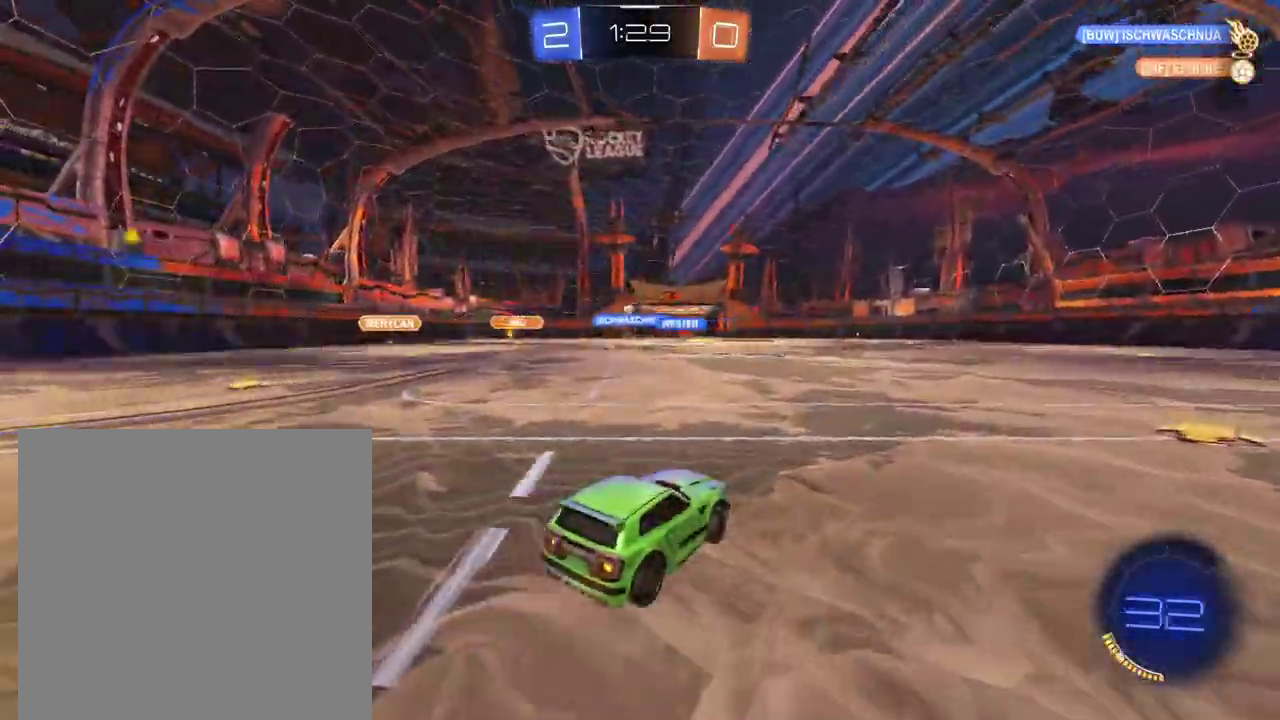
{"buttons": ["R2"], "left_stick": "center", "right_stick": "center", "events": [[67, "left_stick", "left"], [300, "left_stick", "center"]]}
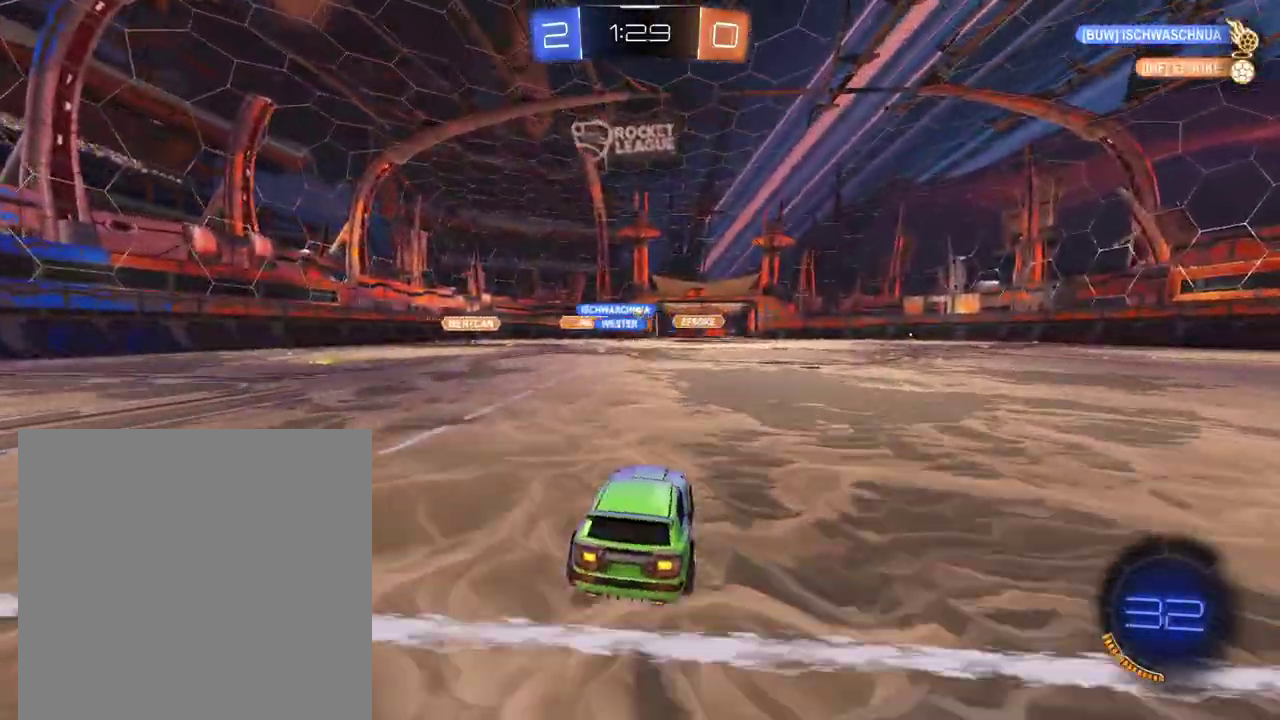
{"buttons": ["R2"], "left_stick": "center", "right_stick": "center", "events": [[17, "left_stick", "right"], [234, "left_stick", "center"]]}
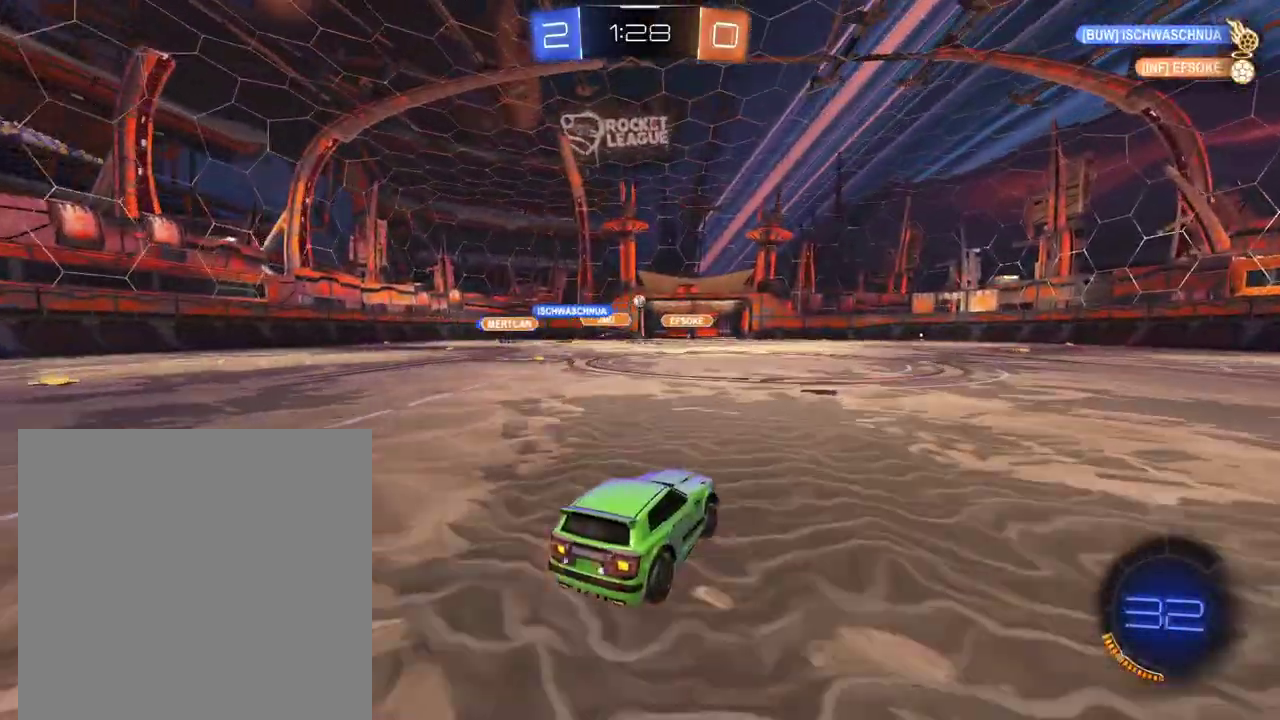
{"buttons": ["R2"], "left_stick": "left", "right_stick": "center", "events": [[450, "left_stick", "left"]]}
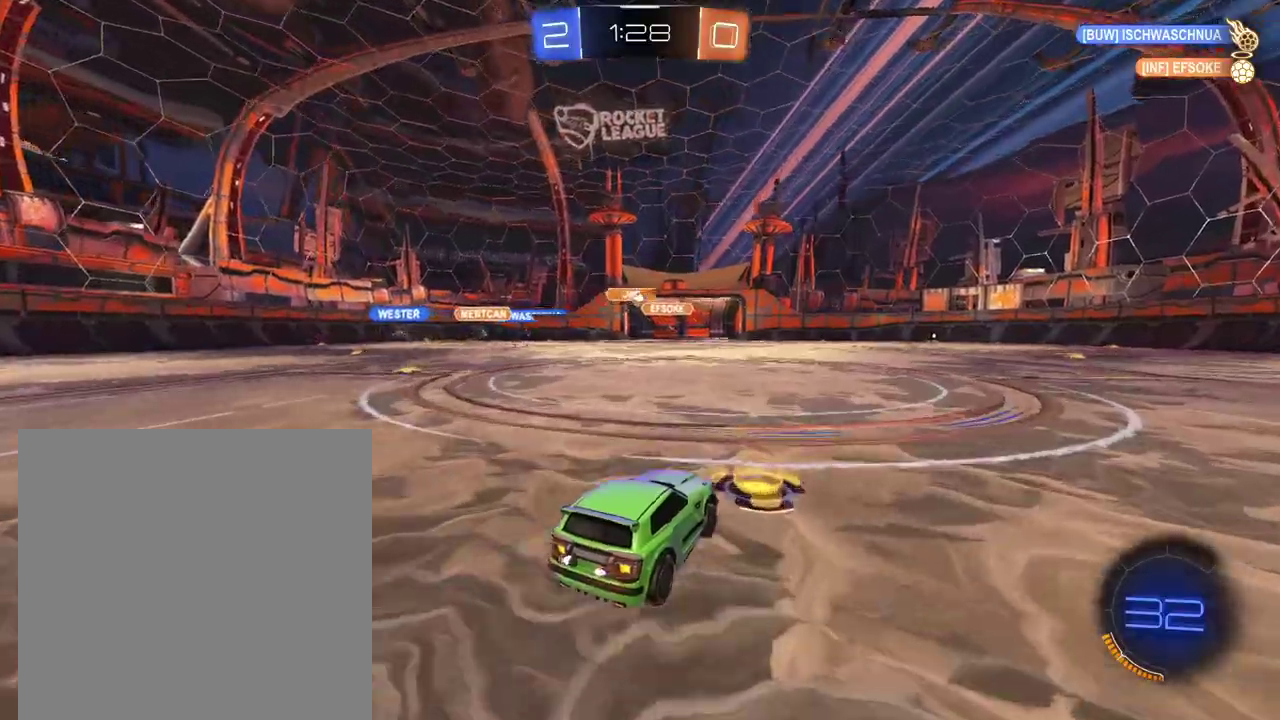
{"buttons": ["R2"], "left_stick": "right", "right_stick": "center", "events": [[134, "left_stick", "center"], [267, "left_stick", "right"]]}
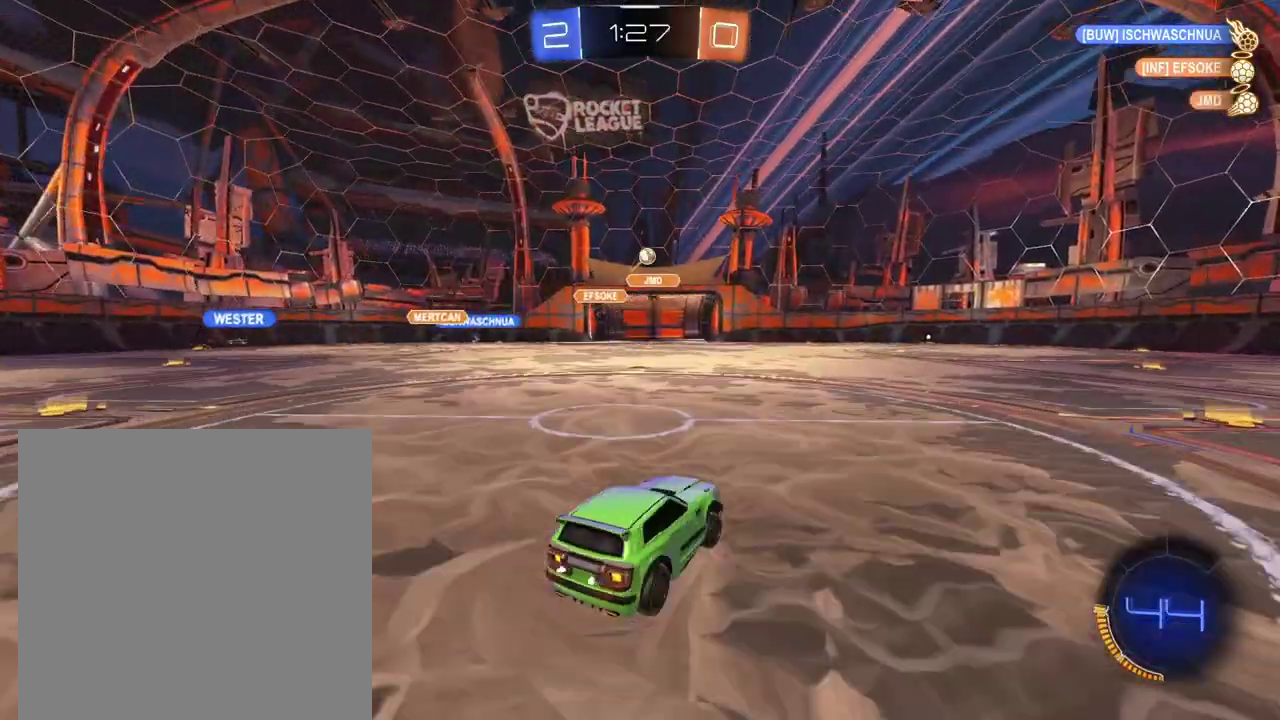
{"buttons": ["R2"], "left_stick": "center", "right_stick": "center", "events": [[467, "left_stick", "center"]]}
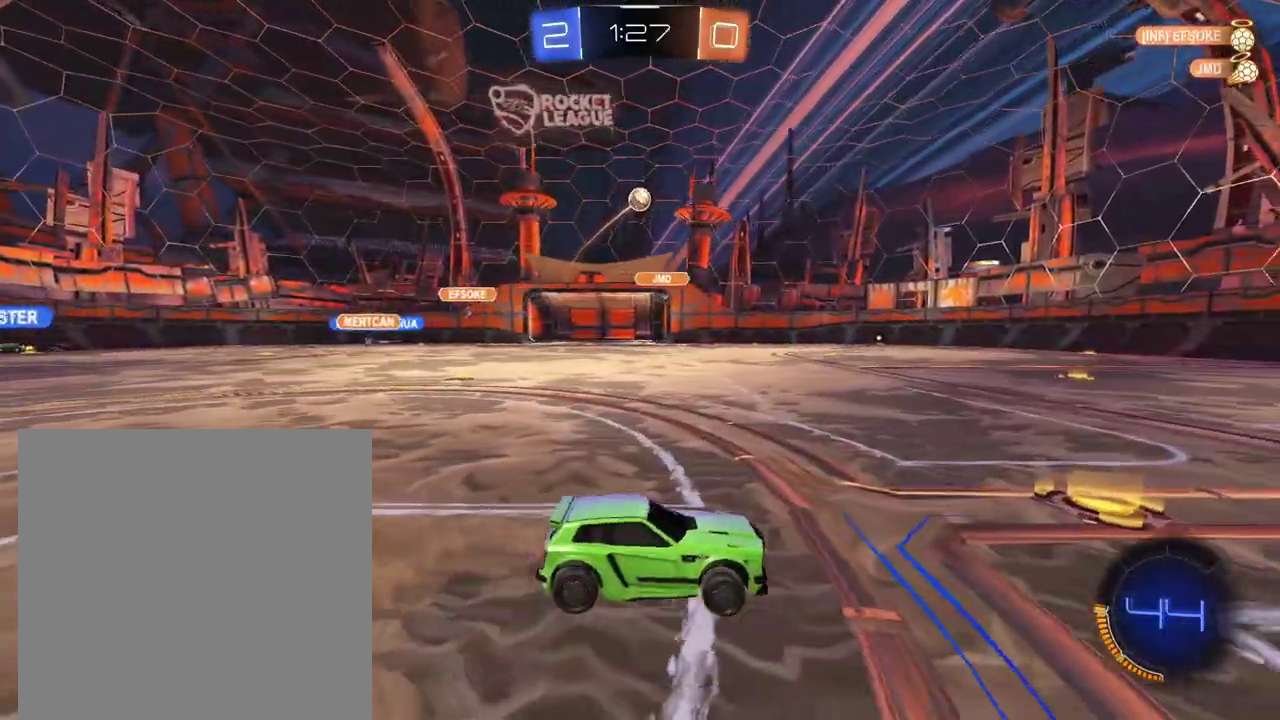
{"buttons": ["R2"], "left_stick": "center", "right_stick": "center", "events": [[100, "left_stick", "right"], [251, "left_stick", "center"], [401, "left_stick", "right"], [451, "left_stick", "center"]]}
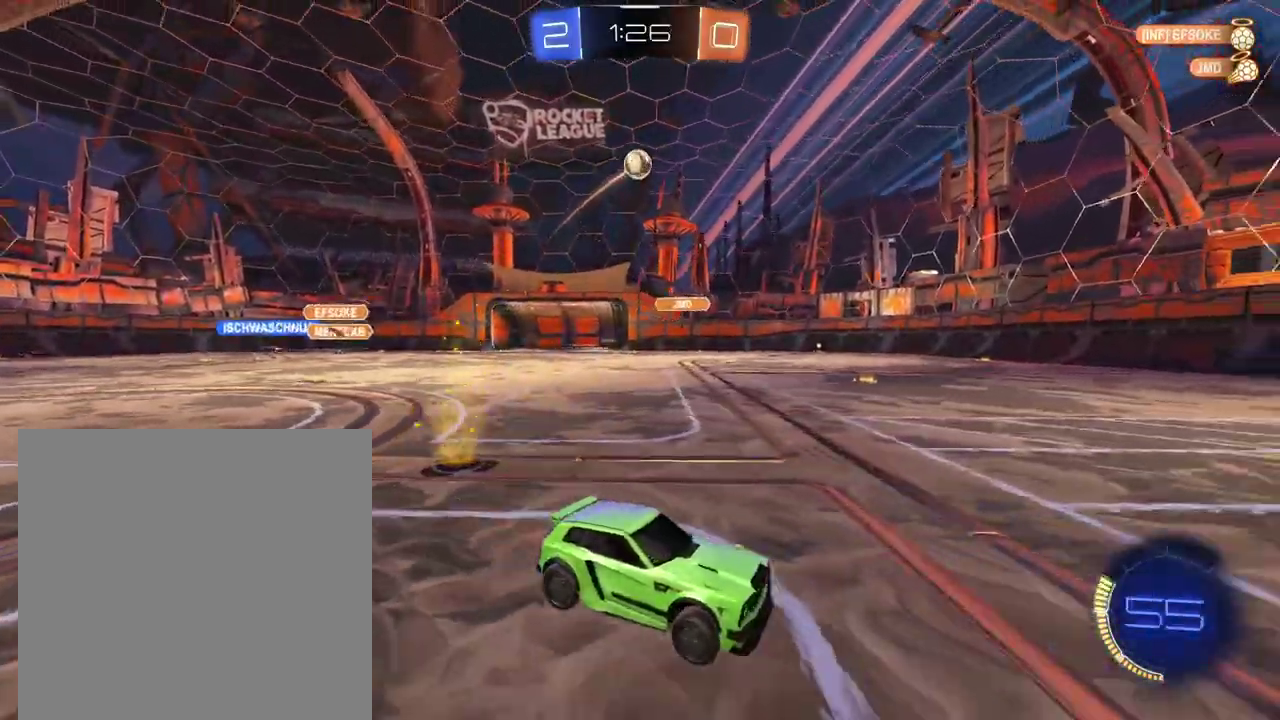
{"buttons": ["R2"], "left_stick": "center", "right_stick": "center", "events": []}
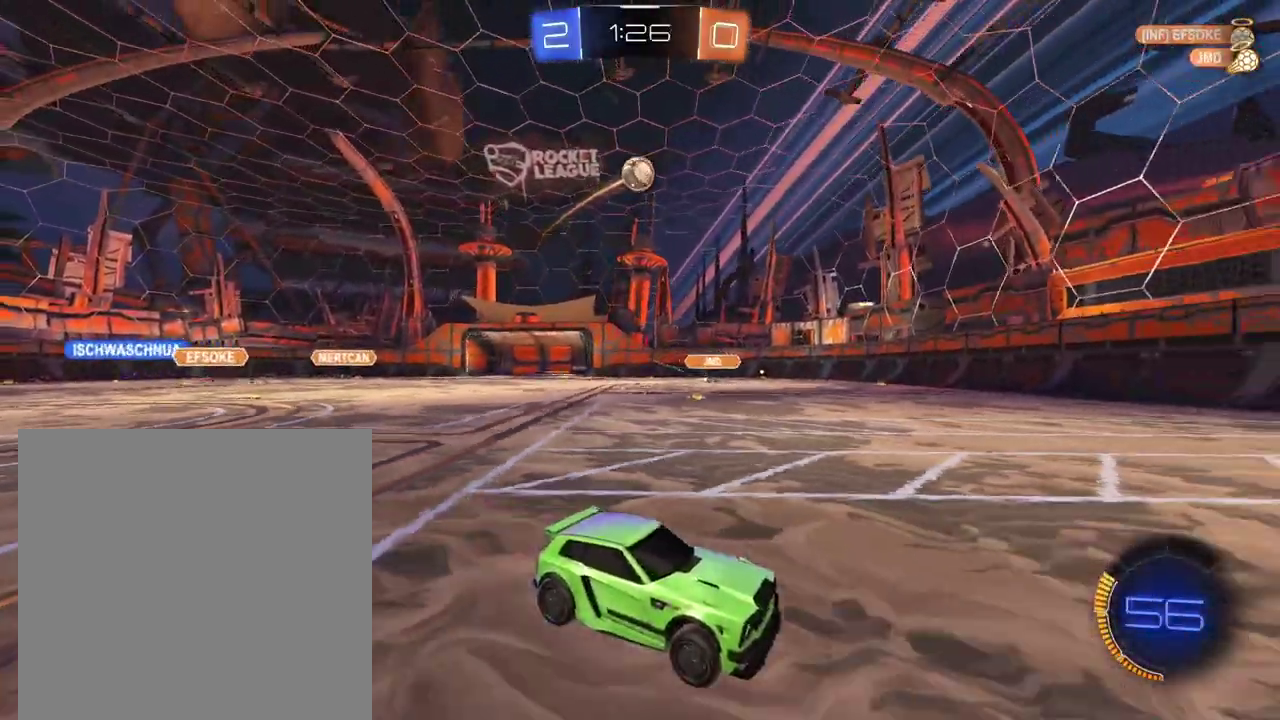
{"buttons": [], "left_stick": "center", "right_stick": "center", "events": [[500, "R2", "up"]]}
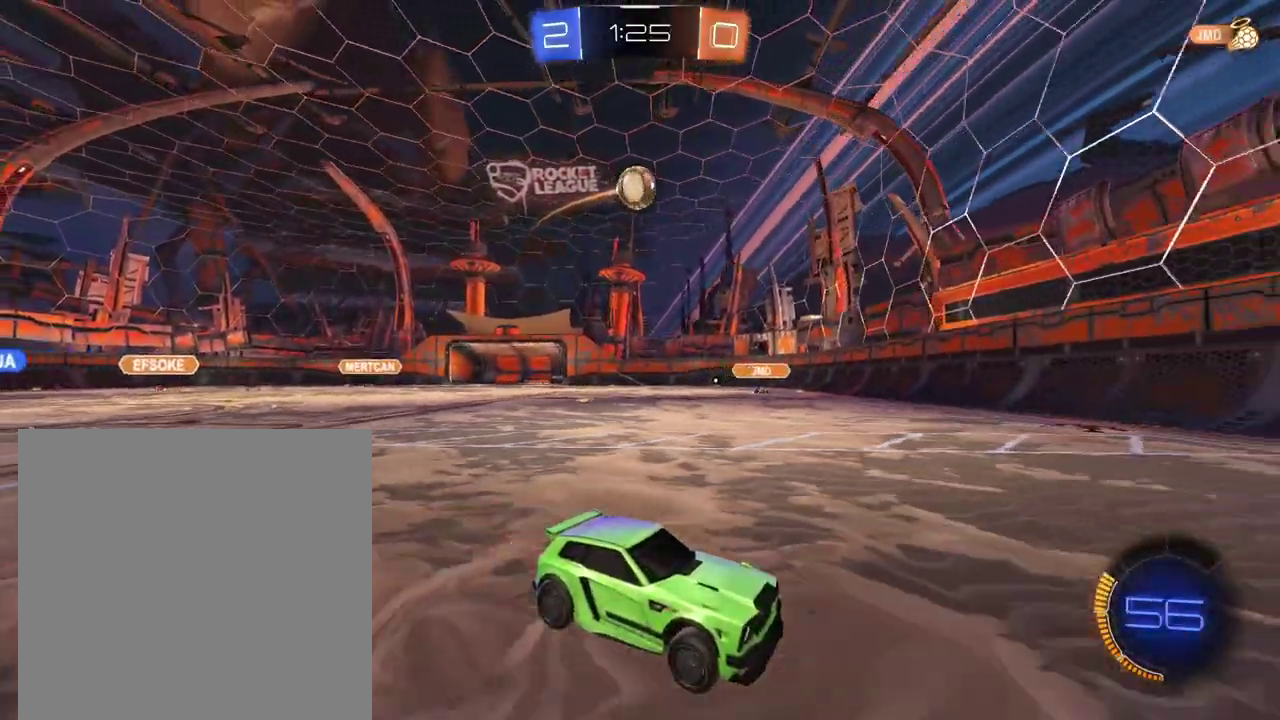
{"buttons": [], "left_stick": "right", "right_stick": "center", "events": [[50, "left_stick", "left"], [467, "left_stick", "right"]]}
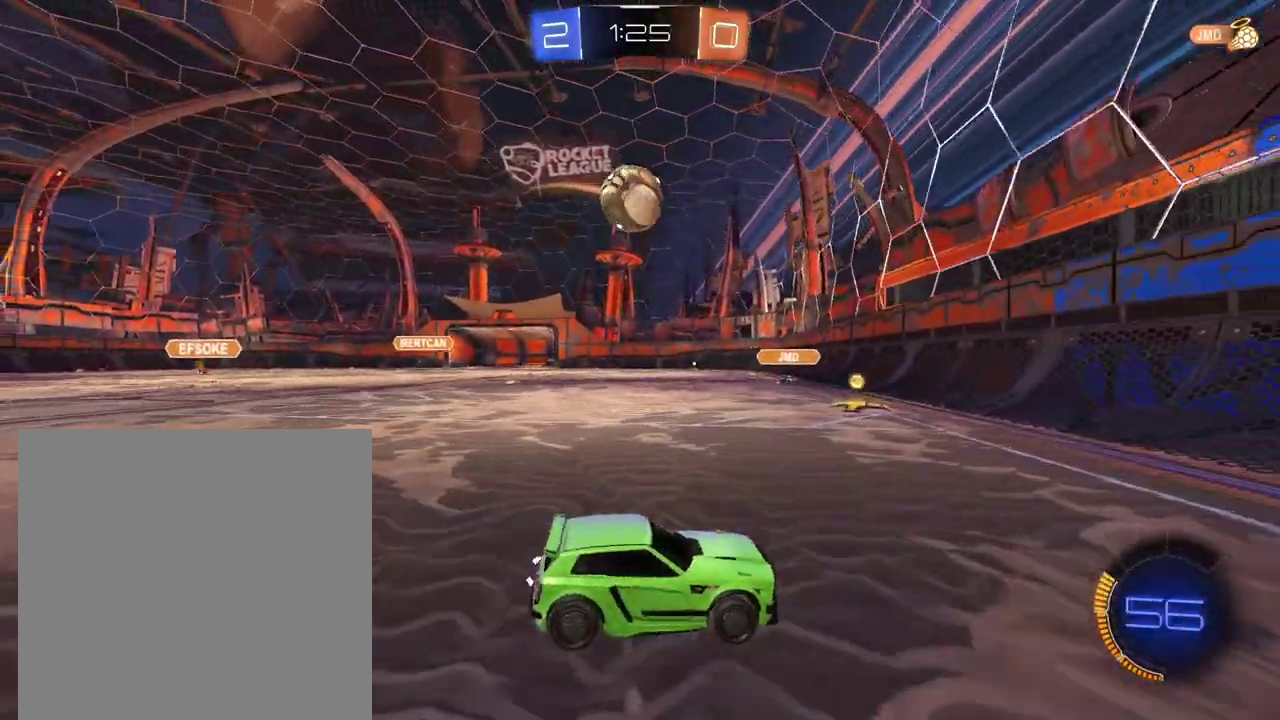
{"buttons": ["R2"], "left_stick": "right", "right_stick": "center", "events": [[66, "R2", "down"]]}
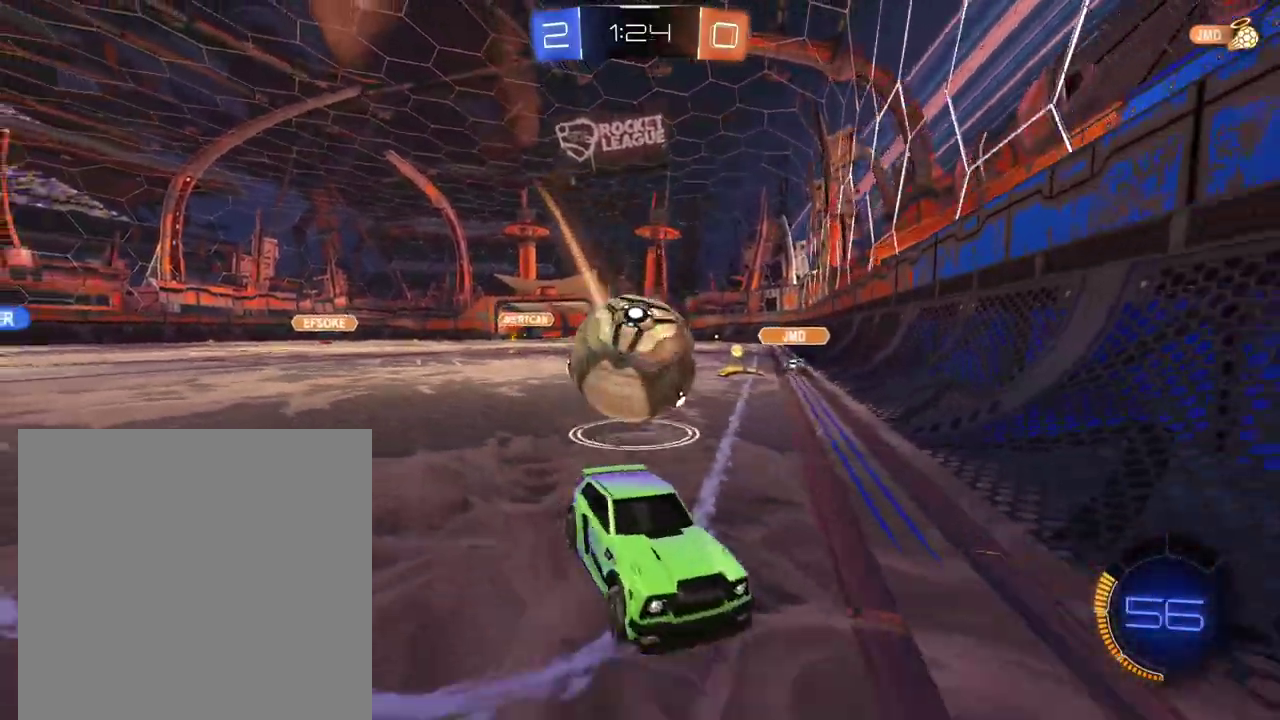
{"buttons": ["R2"], "left_stick": "right", "right_stick": "center", "events": [[167, "left_stick", "center"], [451, "left_stick", "right"]]}
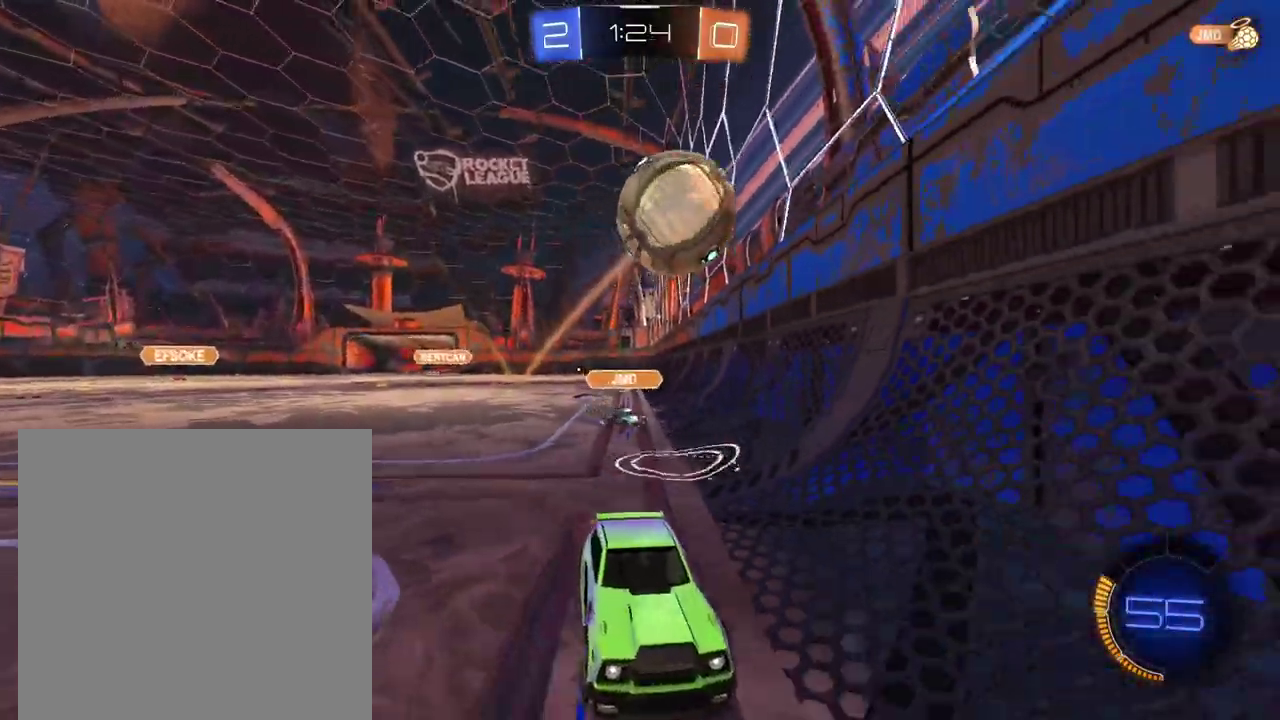
{"buttons": ["R2"], "left_stick": "center", "right_stick": "center", "events": [[333, "left_stick", "center"], [350, "X", "down"], [467, "X", "up"]]}
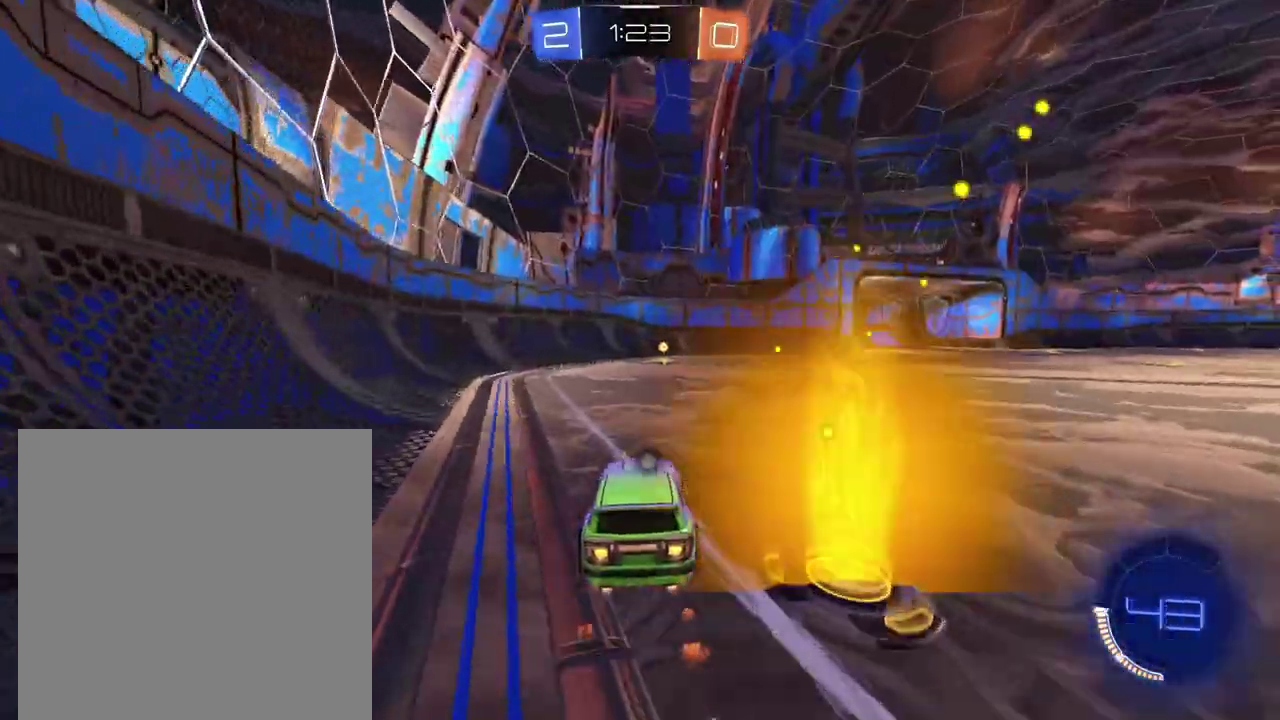
{"buttons": ["R2"], "left_stick": "center", "right_stick": "center", "events": [[117, "left_stick", "up-left"], [167, "left_stick", "center"], [250, "left_stick", "right"], [417, "left_stick", "center"]]}
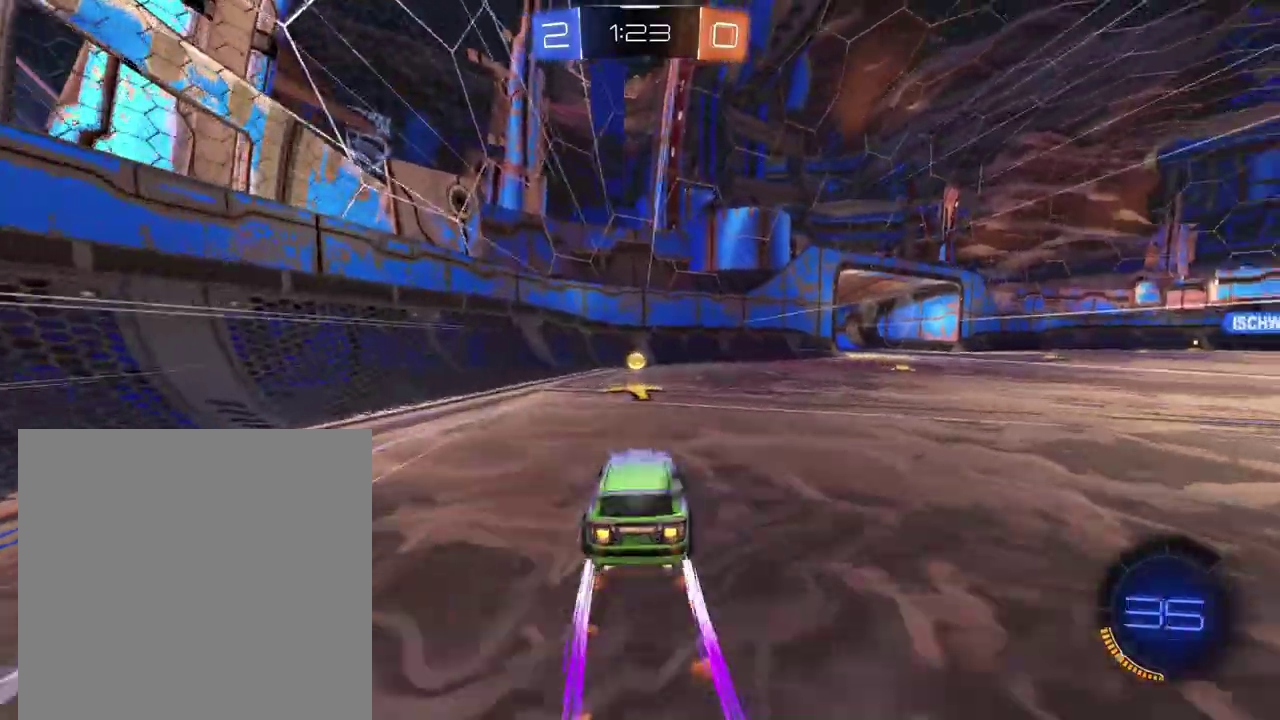
{"buttons": ["R2"], "left_stick": "center", "right_stick": "center", "events": [[66, "X", "down"], [150, "X", "up"], [233, "left_stick", "left"], [333, "left_stick", "center"]]}
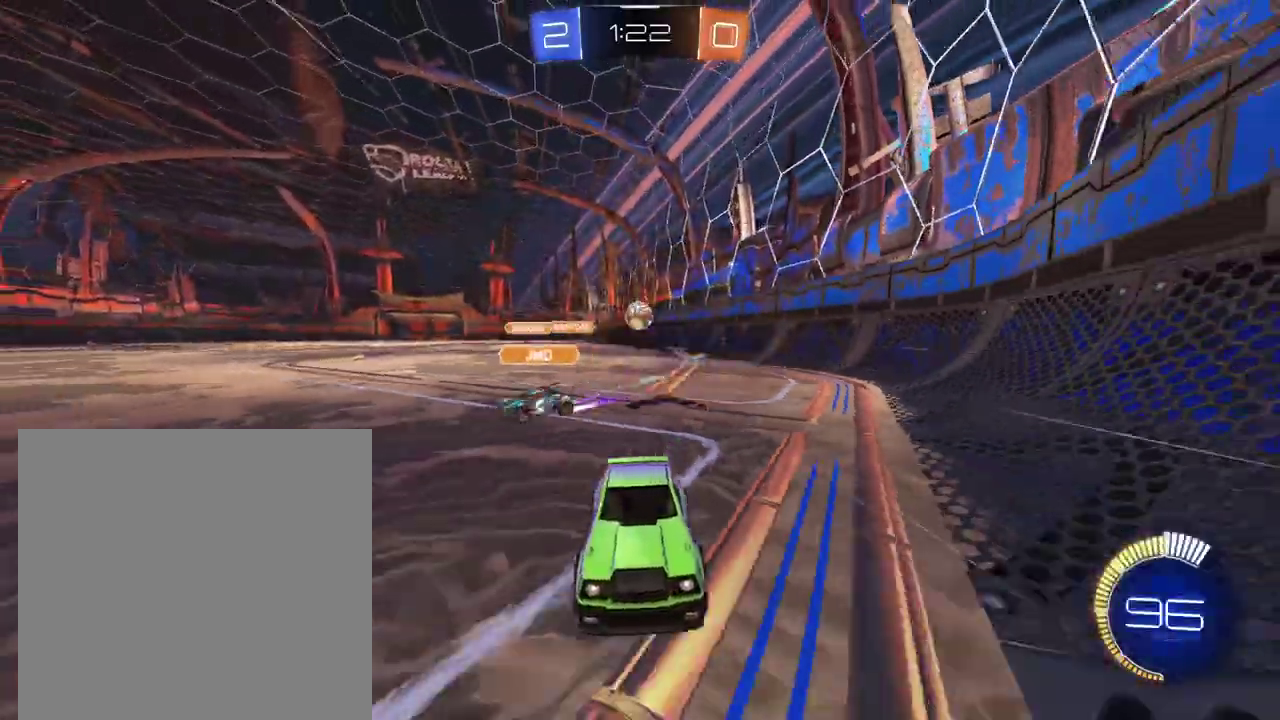
{"buttons": ["R2"], "left_stick": "right", "right_stick": "center", "events": [[67, "R2", "up"], [150, "left_stick", "right"], [467, "R2", "down"]]}
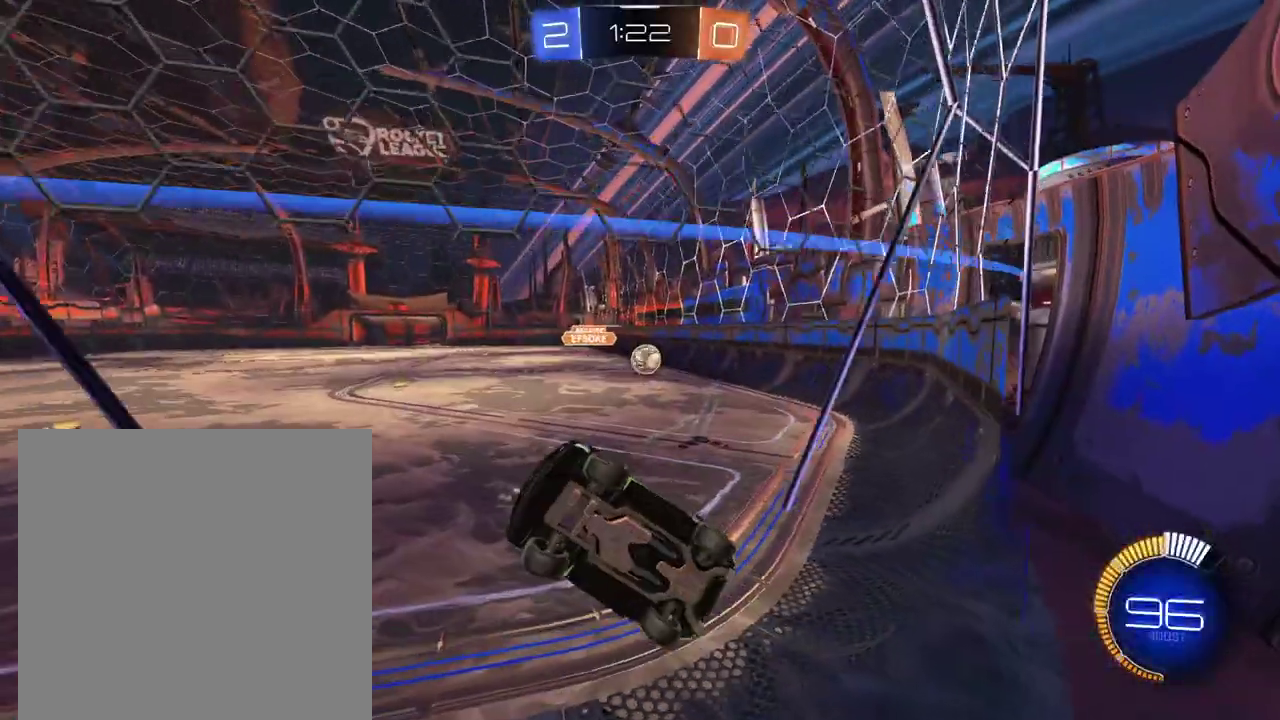
{"buttons": ["R2"], "left_stick": "right", "right_stick": "center", "events": []}
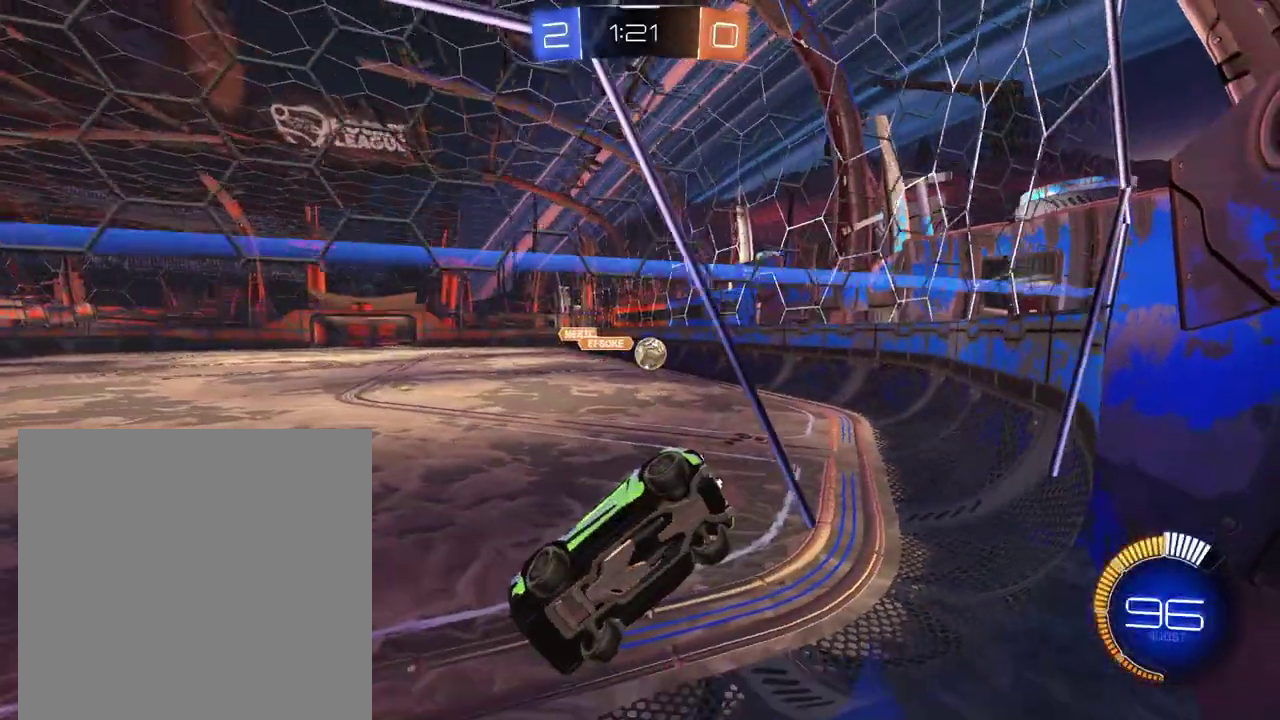
{"buttons": ["R2"], "left_stick": "right", "right_stick": "center", "events": []}
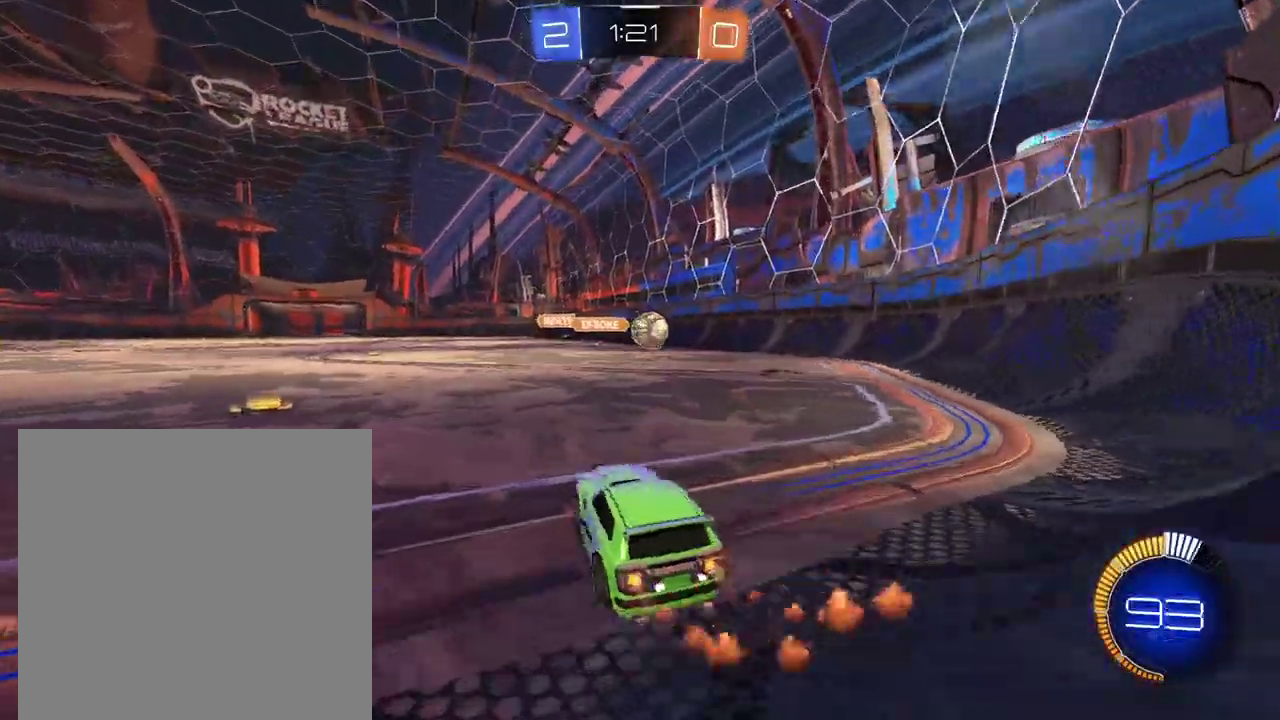
{"buttons": ["R2"], "left_stick": "center", "right_stick": "center", "events": [[167, "left_stick", "center"], [400, "left_stick", "left"], [484, "left_stick", "center"]]}